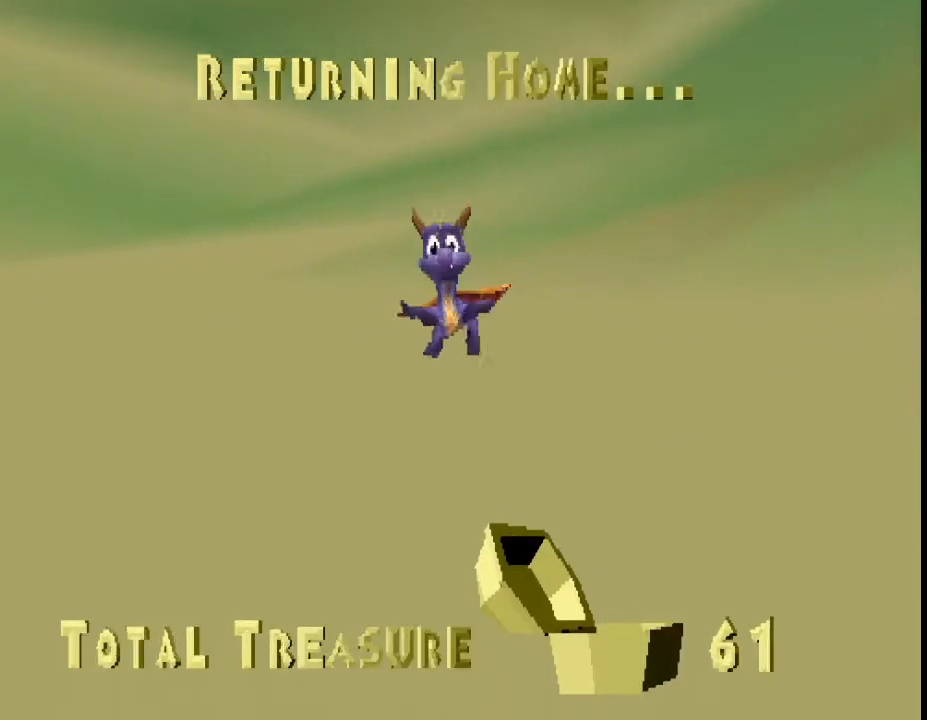
Gameplay with a controller (PlayStation layout); each line is a JSON object with the inputs held at the frame after it. "events" lists button and stick changes between this image and that frame as [ms after this image, input, new state], when the widget could be followed in between. Not read: L3 R3 right_stick.
{"buttons": ["SQUARE"], "left_stick": "center", "events": [[500, "SQUARE", "down"]]}
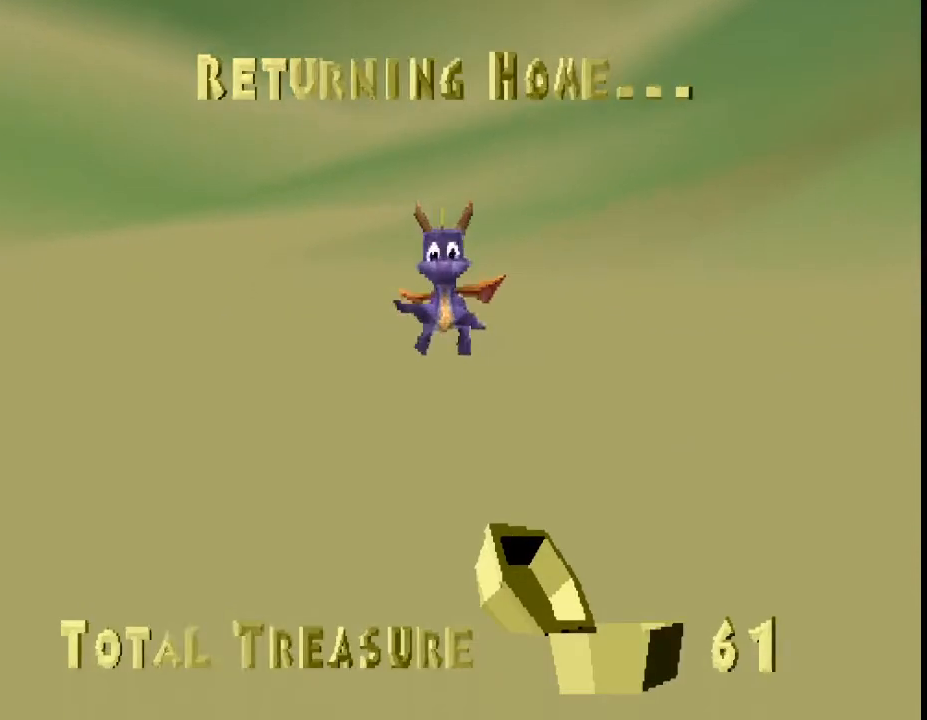
{"buttons": ["SQUARE"], "left_stick": "up-left", "events": [[33, "left_stick", "up-left"]]}
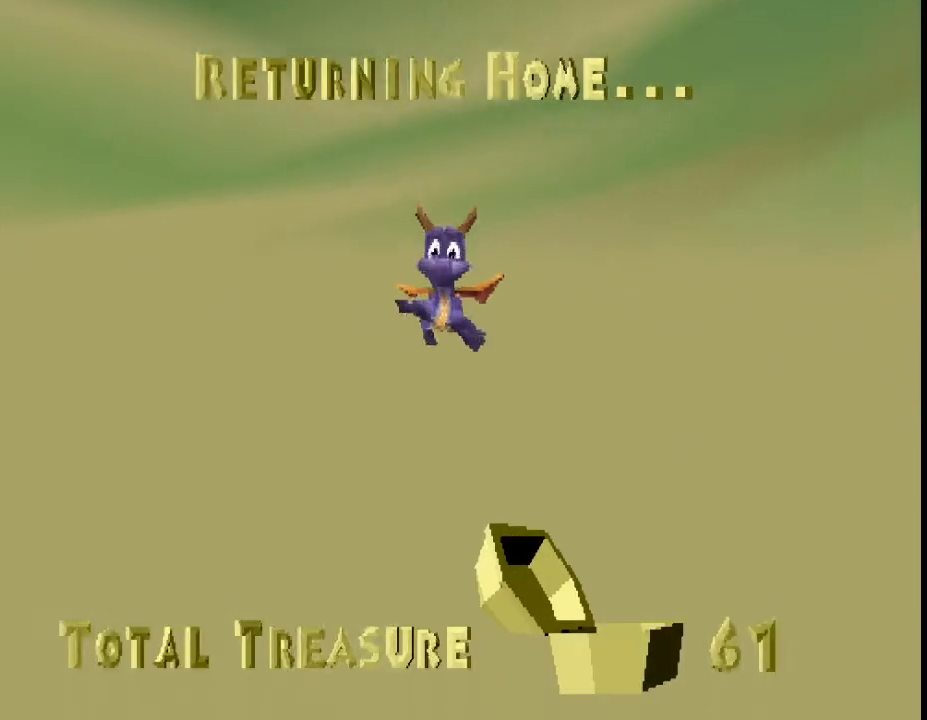
{"buttons": ["SQUARE"], "left_stick": "left", "events": [[433, "left_stick", "left"]]}
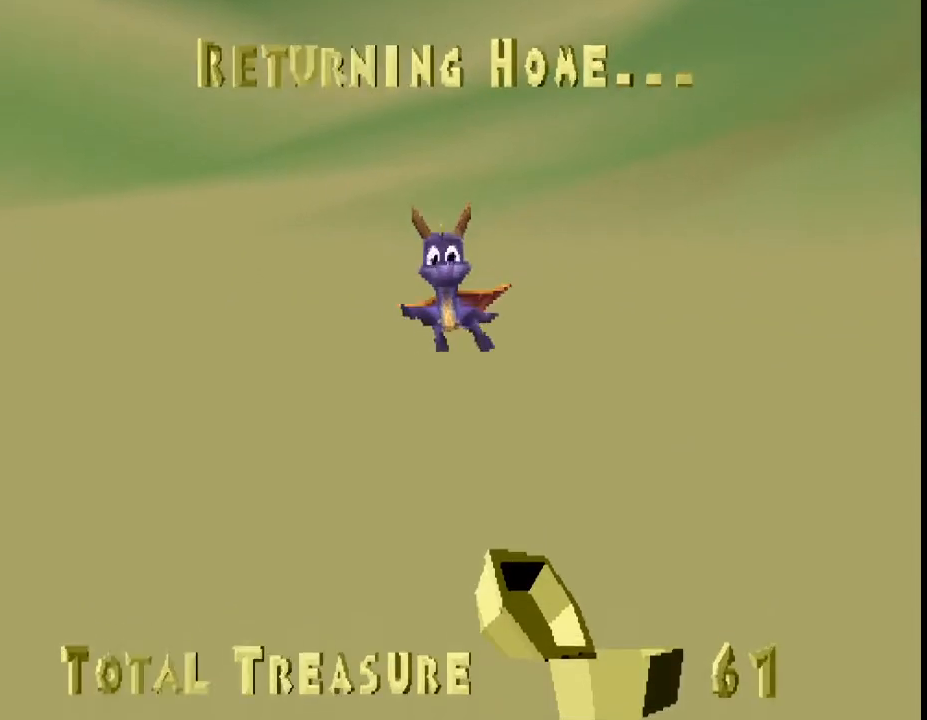
{"buttons": ["SQUARE"], "left_stick": "up-left", "events": [[67, "left_stick", "up-left"]]}
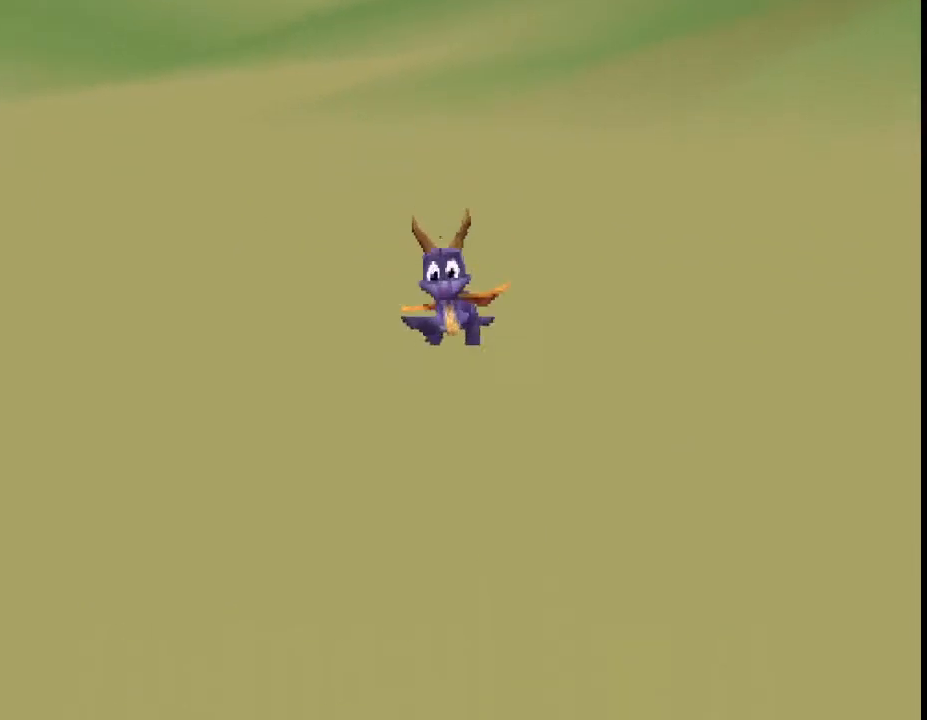
{"buttons": ["SQUARE"], "left_stick": "up-left", "events": []}
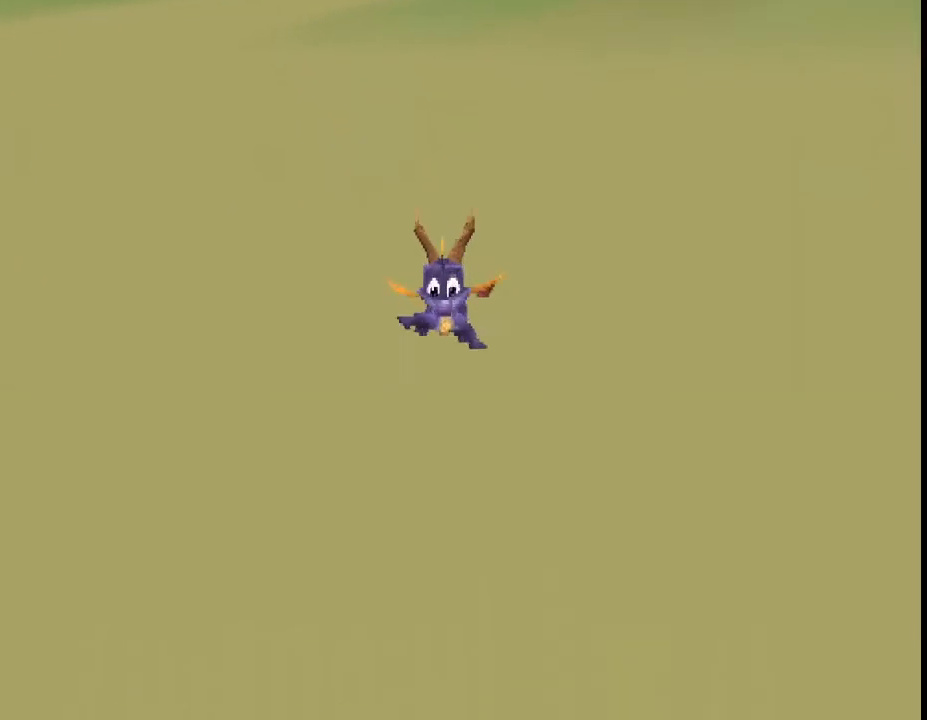
{"buttons": ["SQUARE"], "left_stick": "up-left", "events": []}
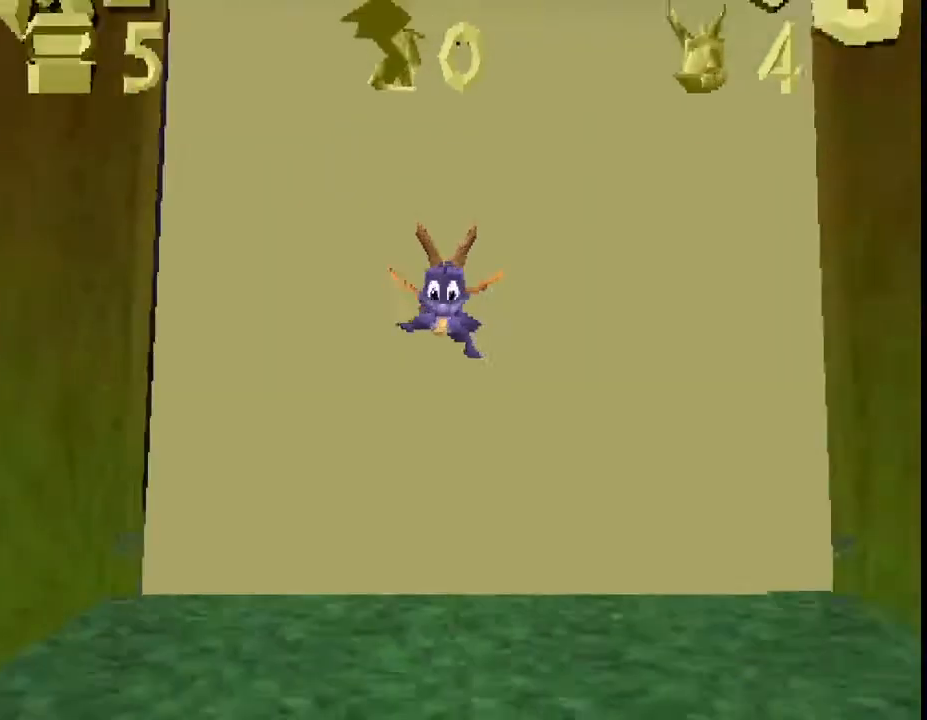
{"buttons": ["SQUARE"], "left_stick": "up", "events": [[500, "left_stick", "up"]]}
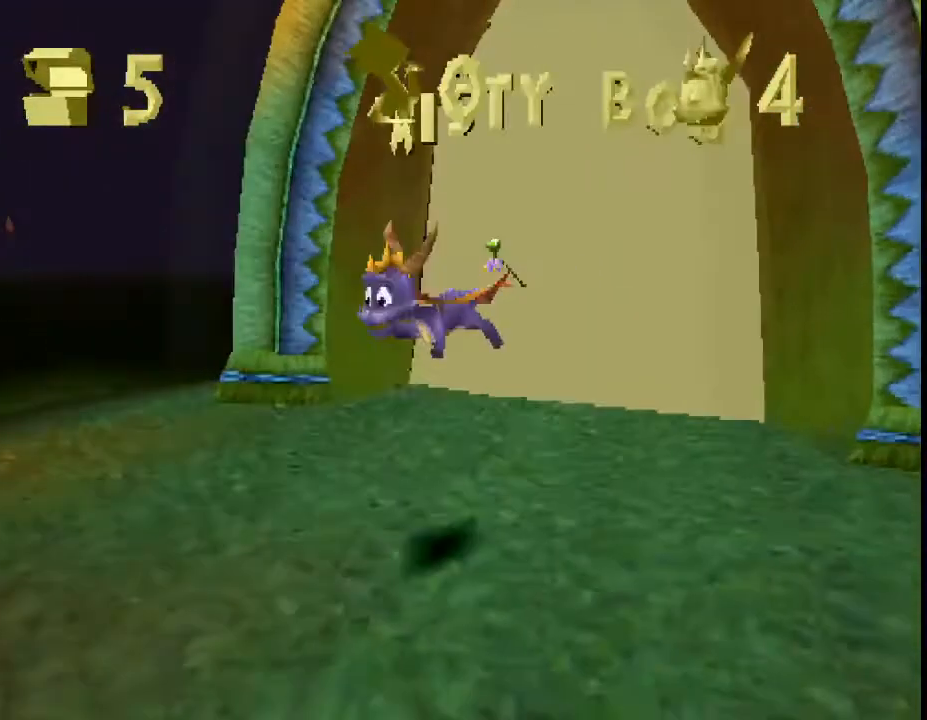
{"buttons": ["SQUARE"], "left_stick": "right", "events": [[167, "SQUARE", "up"], [167, "left_stick", "up-right"], [267, "left_stick", "right"], [300, "SQUARE", "down"]]}
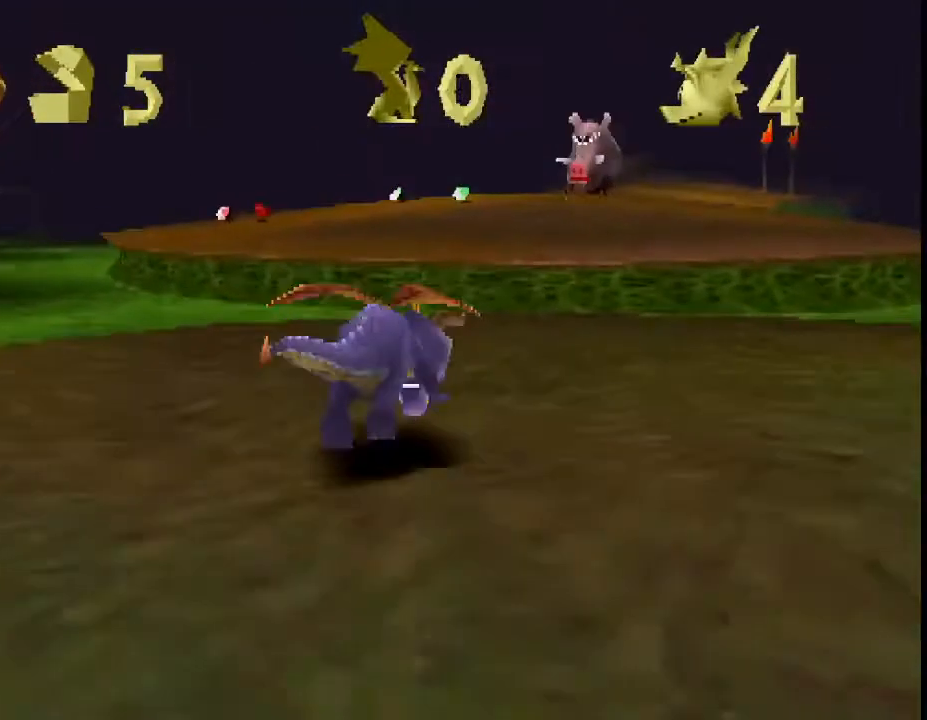
{"buttons": ["SQUARE"], "left_stick": "center", "events": [[33, "left_stick", "center"], [167, "CROSS", "down"], [267, "left_stick", "up-left"], [367, "left_stick", "center"], [400, "CROSS", "up"]]}
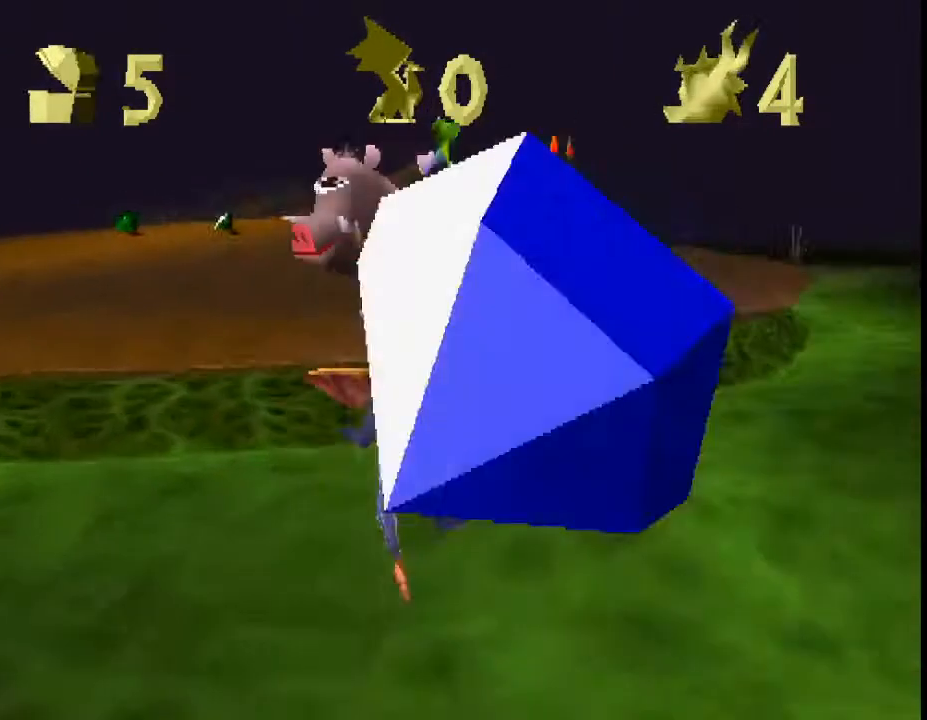
{"buttons": ["SQUARE"], "left_stick": "up", "events": [[100, "left_stick", "up-left"], [167, "CROSS", "down"], [233, "left_stick", "center"], [433, "left_stick", "up-left"], [500, "CROSS", "up"], [500, "left_stick", "up"]]}
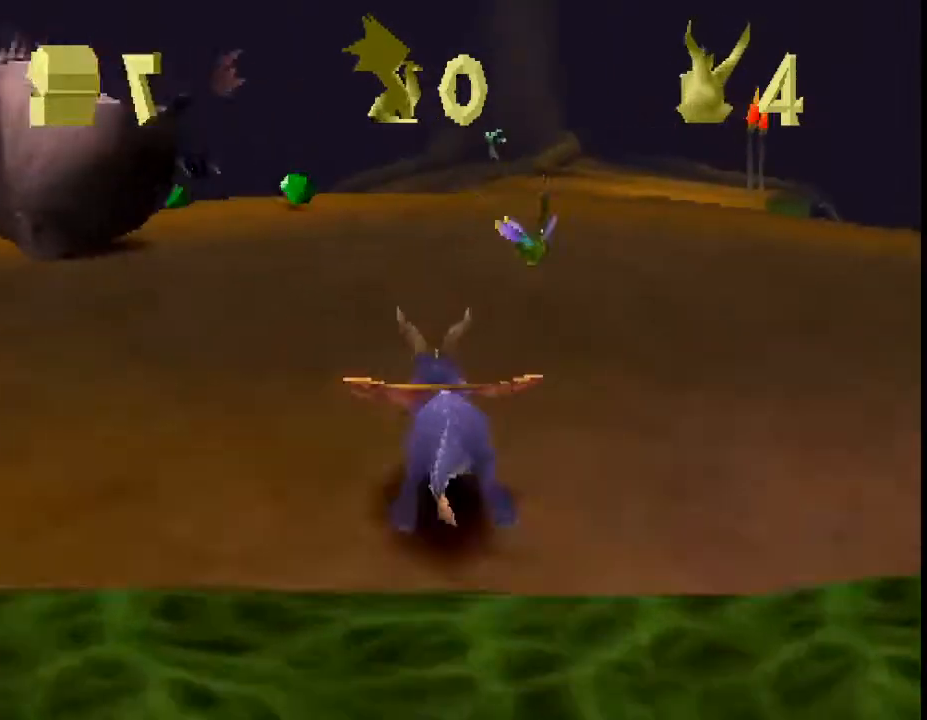
{"buttons": ["CROSS", "SQUARE"], "left_stick": "center", "events": [[67, "SQUARE", "up"], [100, "CIRCLE", "down"], [100, "R2", "down"], [167, "CIRCLE", "up"], [167, "SQUARE", "down"], [200, "R2", "up"], [233, "left_stick", "up-right"], [267, "CROSS", "down"], [433, "left_stick", "center"]]}
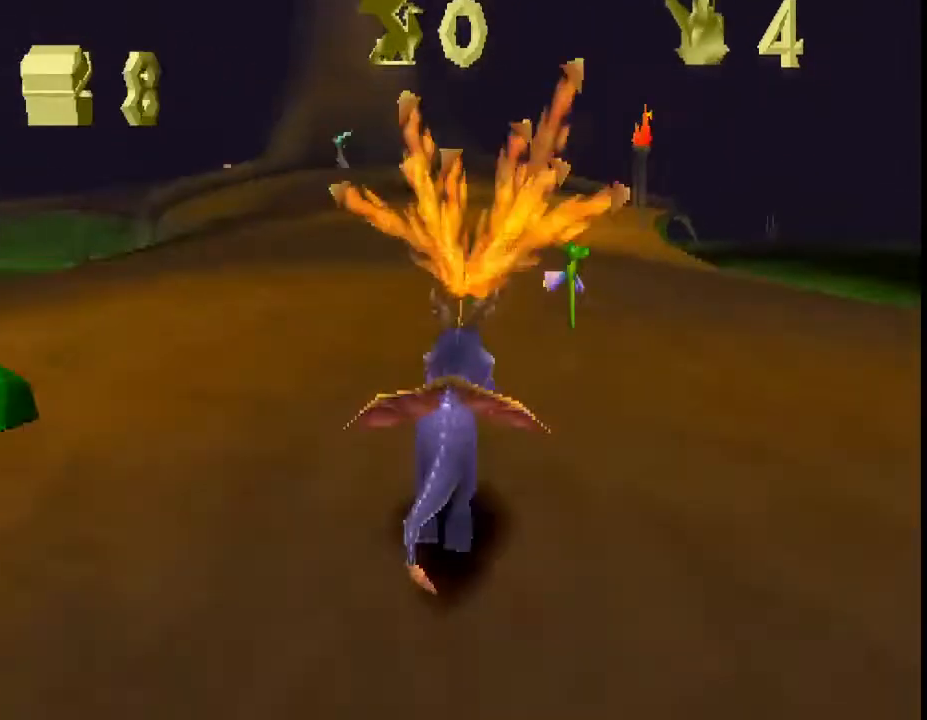
{"buttons": ["SQUARE"], "left_stick": "center", "events": [[133, "CROSS", "up"], [367, "left_stick", "up-left"], [467, "left_stick", "center"]]}
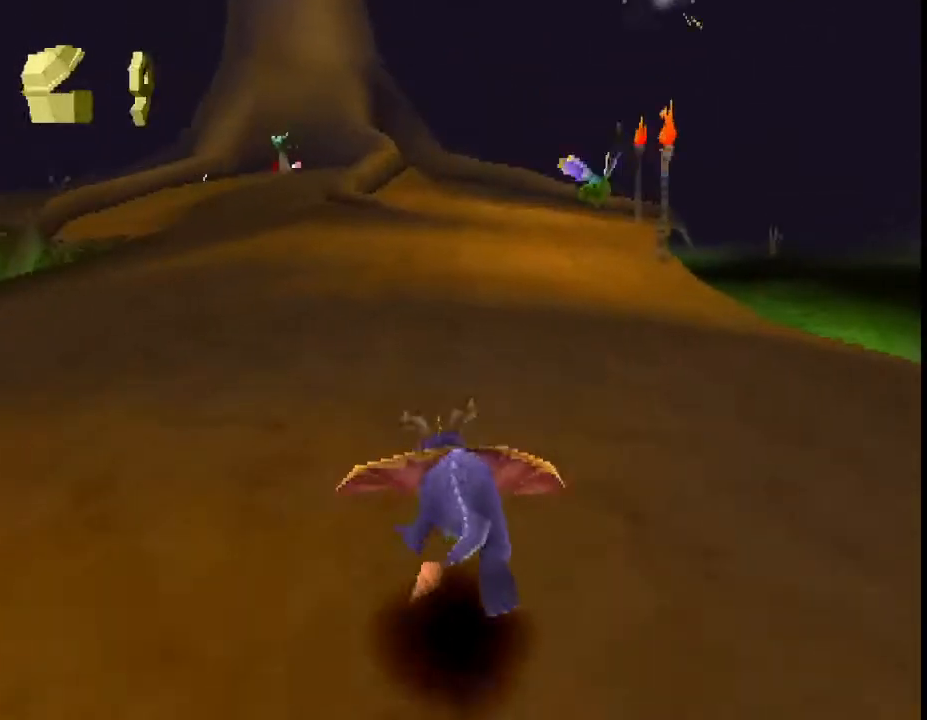
{"buttons": ["SQUARE"], "left_stick": "center", "events": [[333, "left_stick", "right"], [400, "left_stick", "center"]]}
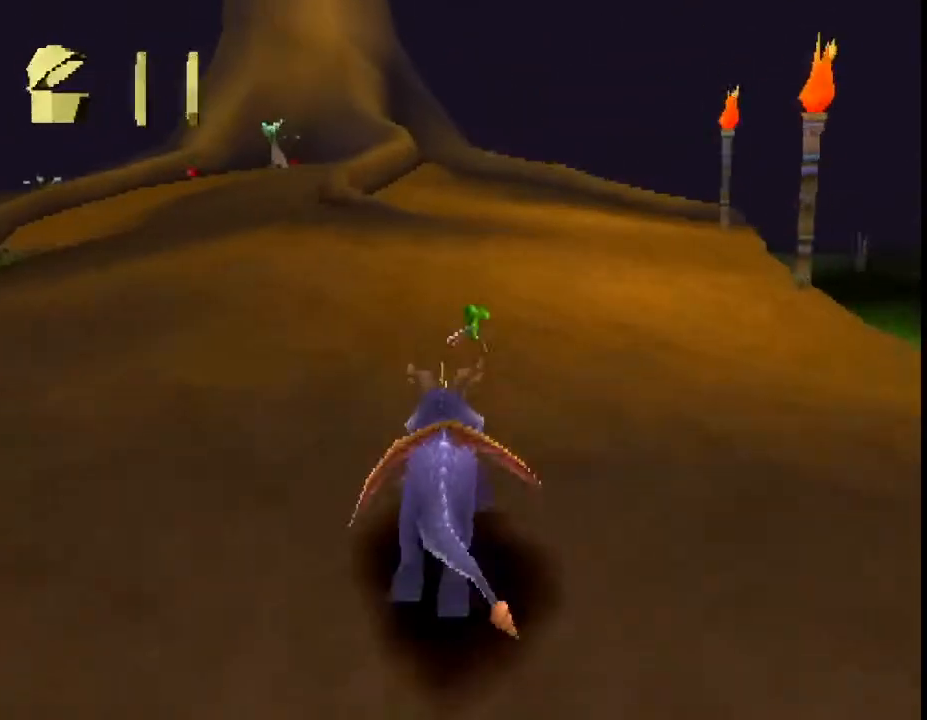
{"buttons": ["SQUARE"], "left_stick": "center", "events": [[100, "left_stick", "right"], [167, "left_stick", "center"], [300, "CROSS", "down"], [400, "CROSS", "up"]]}
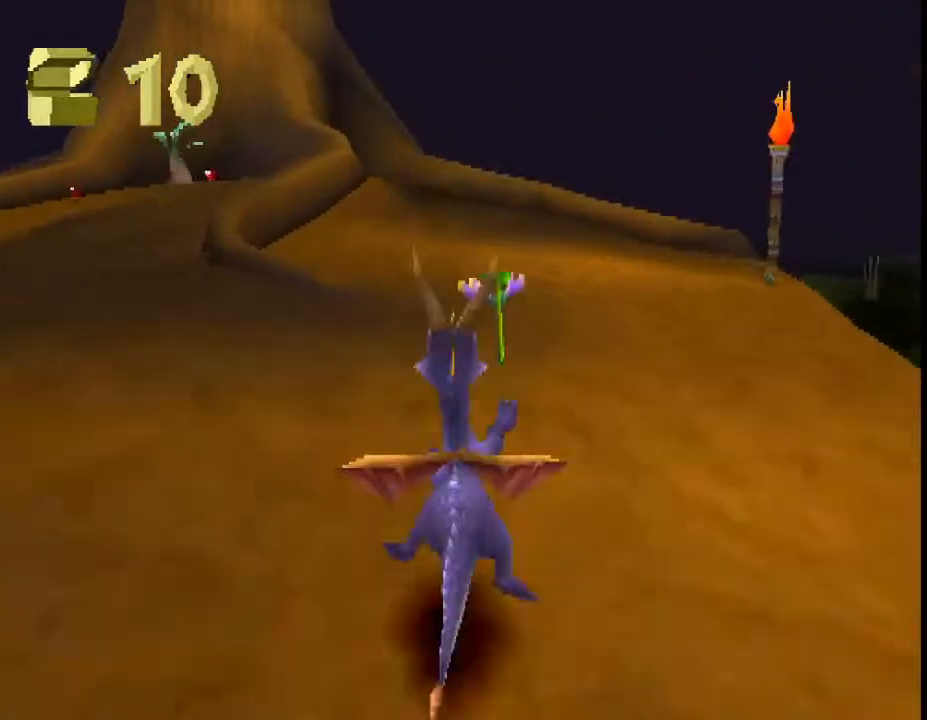
{"buttons": ["SQUARE"], "left_stick": "center", "events": [[167, "CROSS", "down"], [200, "left_stick", "up"], [267, "left_stick", "center"], [433, "CROSS", "up"]]}
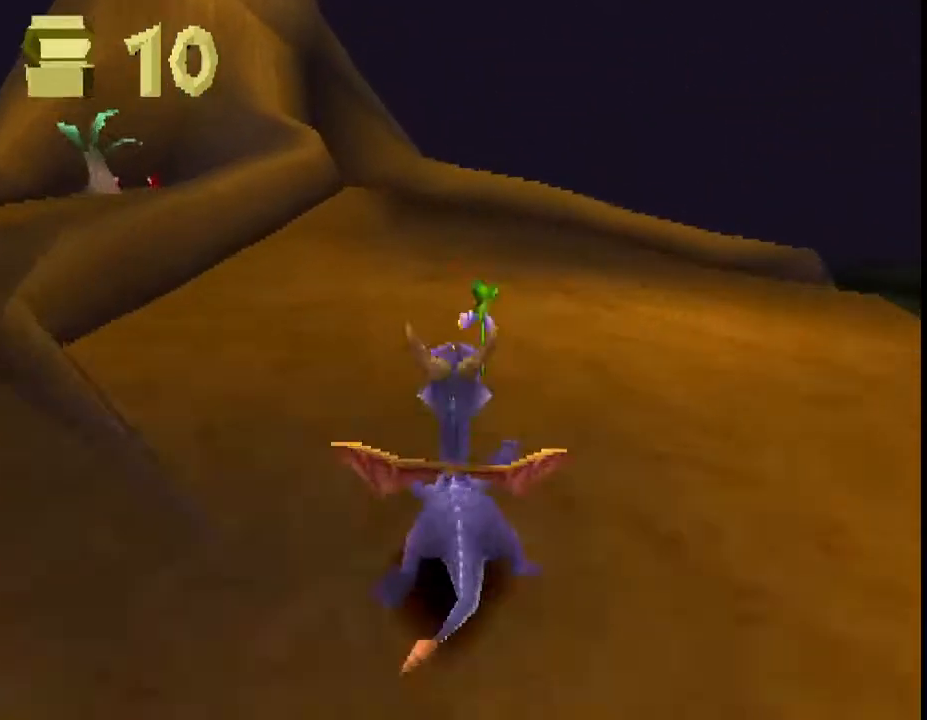
{"buttons": ["SQUARE"], "left_stick": "center", "events": [[200, "left_stick", "up"], [267, "left_stick", "center"], [367, "CROSS", "down"], [467, "CROSS", "up"]]}
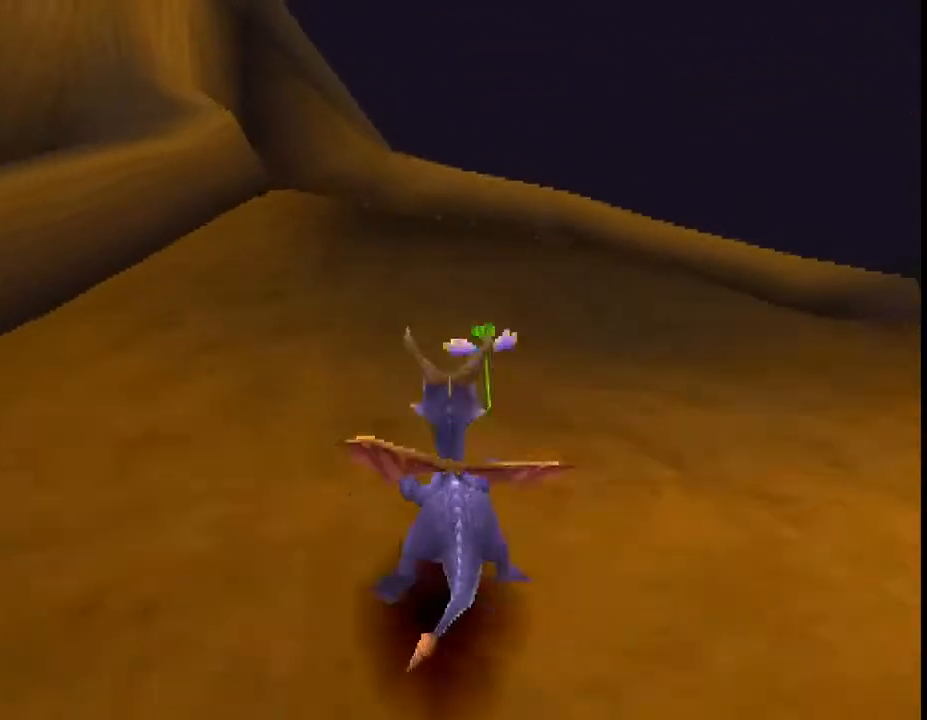
{"buttons": ["CROSS", "SQUARE"], "left_stick": "center", "events": [[167, "left_stick", "up-left"], [267, "left_stick", "center"], [333, "CROSS", "down"], [433, "left_stick", "right"], [500, "left_stick", "center"]]}
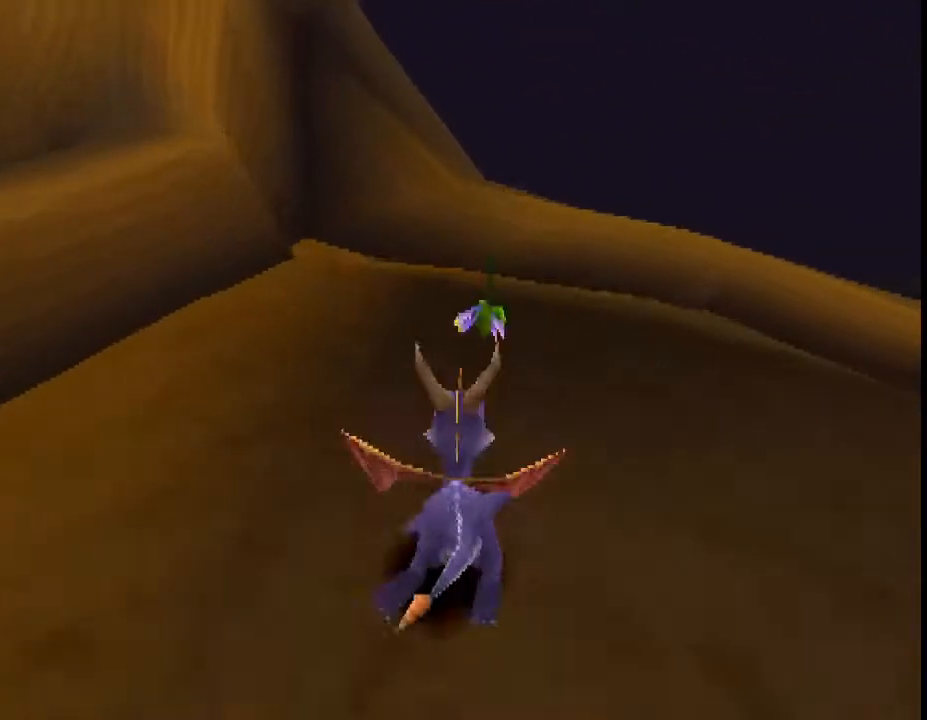
{"buttons": ["SQUARE"], "left_stick": "center", "events": [[100, "CROSS", "up"]]}
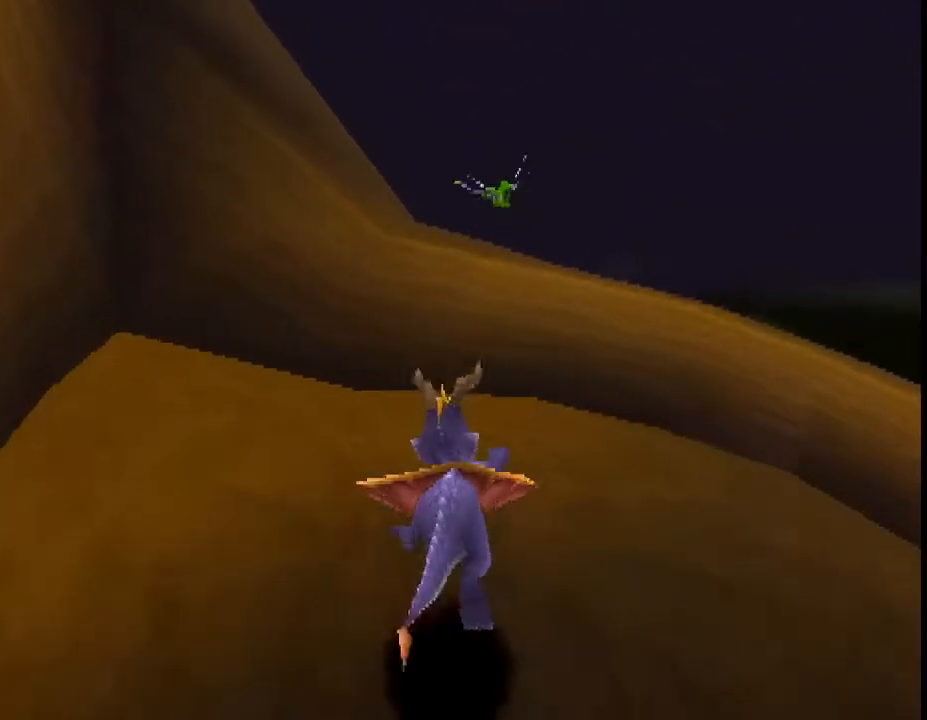
{"buttons": ["CROSS"], "left_stick": "up", "events": [[200, "left_stick", "right"], [267, "SQUARE", "up"], [300, "CROSS", "down"], [300, "left_stick", "up"]]}
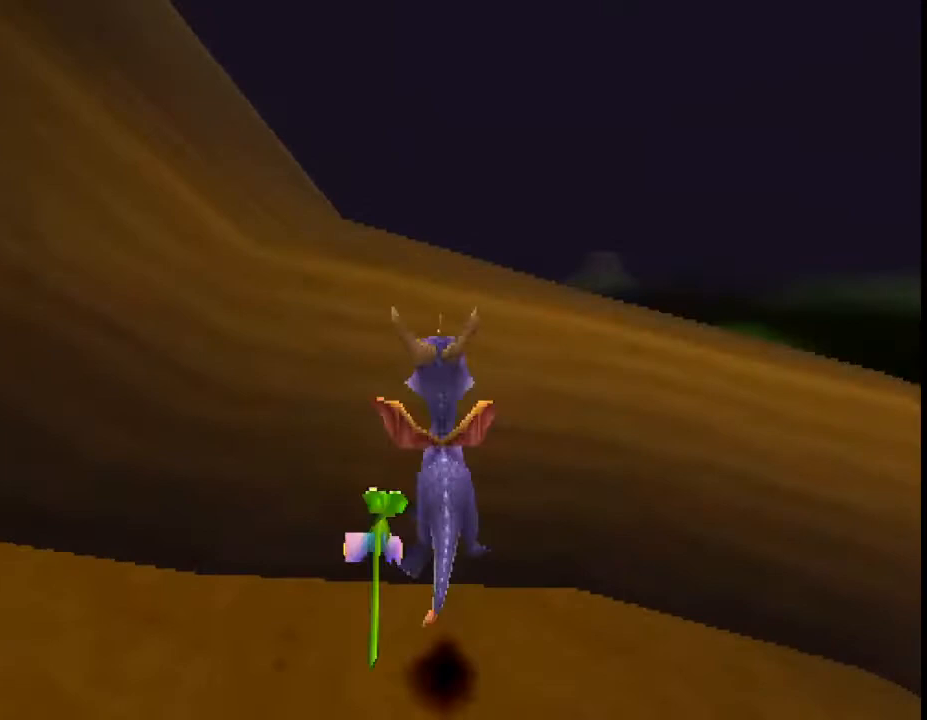
{"buttons": ["SQUARE"], "left_stick": "left", "events": [[233, "CROSS", "up"], [300, "left_stick", "center"], [333, "SQUARE", "down"], [433, "left_stick", "left"]]}
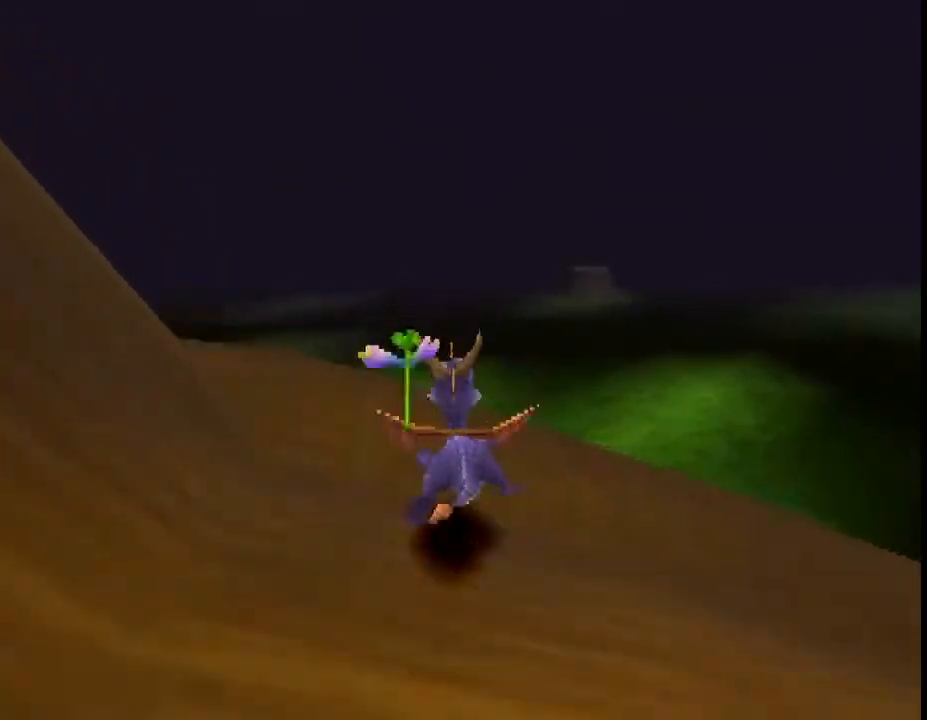
{"buttons": ["SQUARE"], "left_stick": "center", "events": [[167, "CROSS", "down"], [300, "left_stick", "center"], [467, "CROSS", "up"]]}
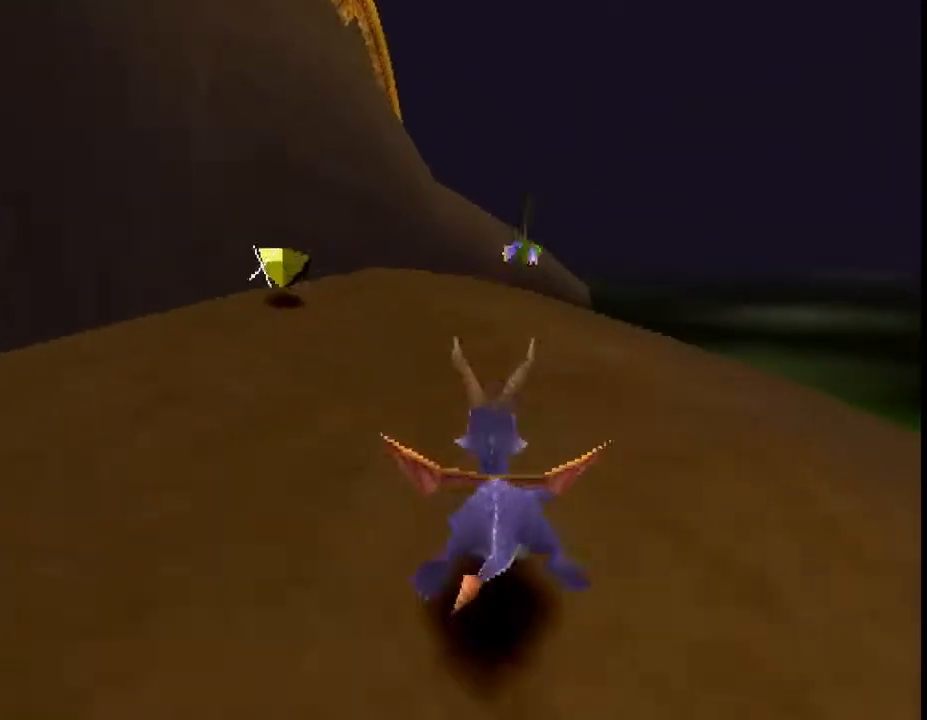
{"buttons": [], "left_stick": "up", "events": [[300, "left_stick", "left"], [500, "SQUARE", "up"], [500, "left_stick", "up"]]}
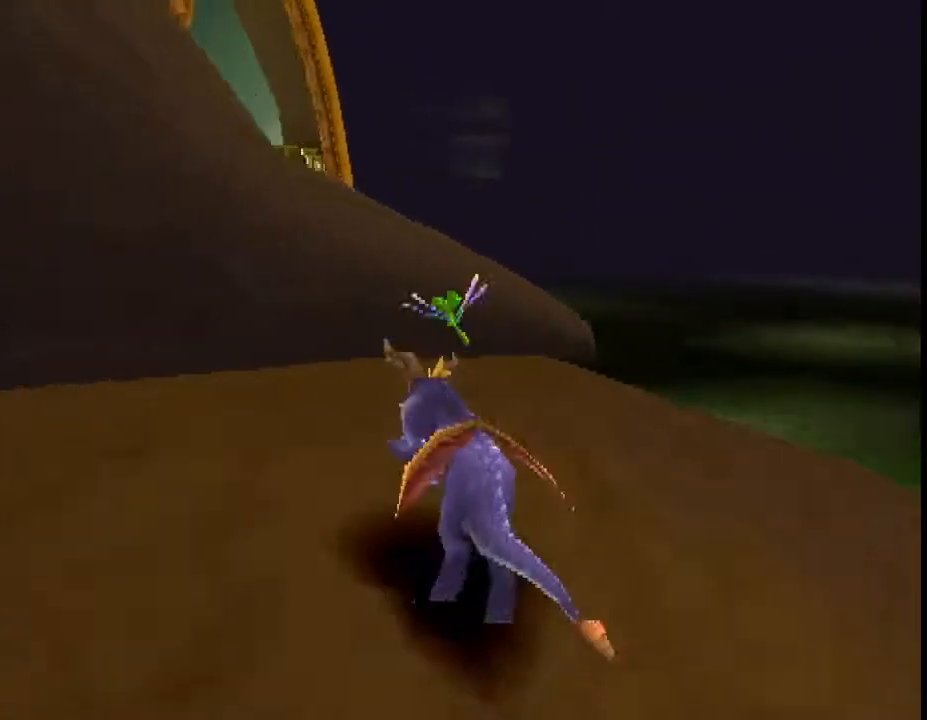
{"buttons": ["SQUARE"], "left_stick": "center", "events": [[67, "CROSS", "down"], [333, "SQUARE", "down"], [400, "CROSS", "up"], [500, "left_stick", "center"]]}
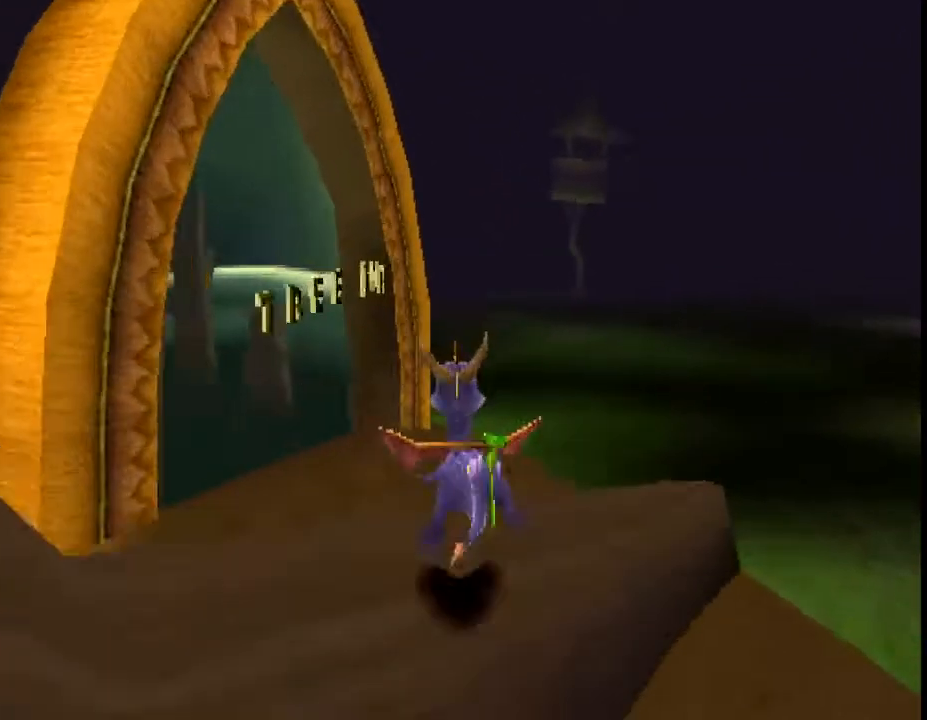
{"buttons": ["CROSS", "SQUARE"], "left_stick": "left", "events": [[100, "left_stick", "left"], [433, "CROSS", "down"]]}
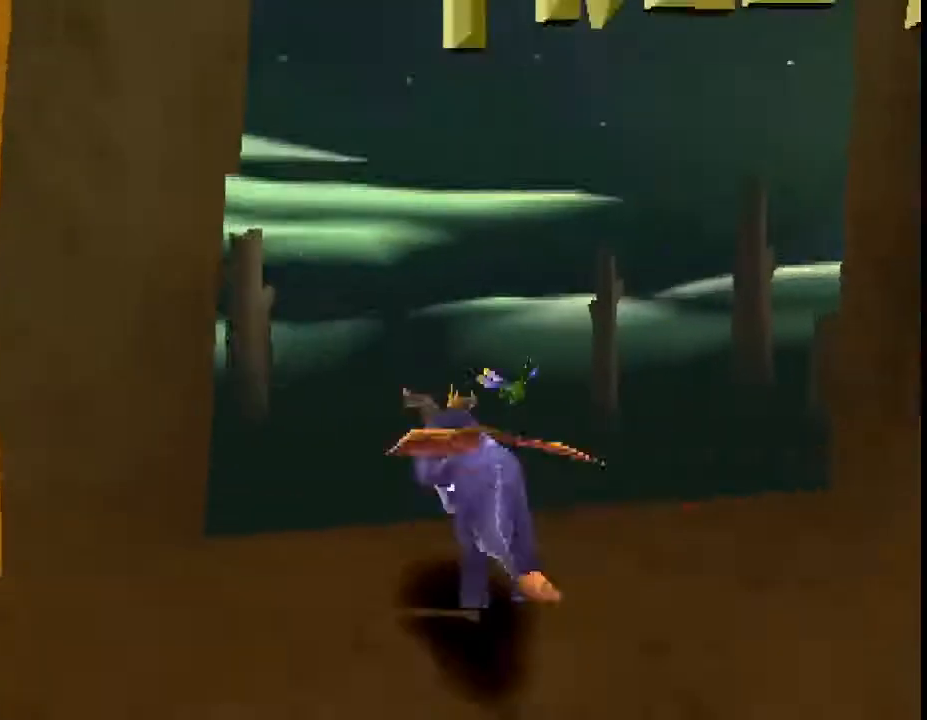
{"buttons": [], "left_stick": "center", "events": [[100, "SQUARE", "up"], [133, "CROSS", "up"], [300, "left_stick", "center"]]}